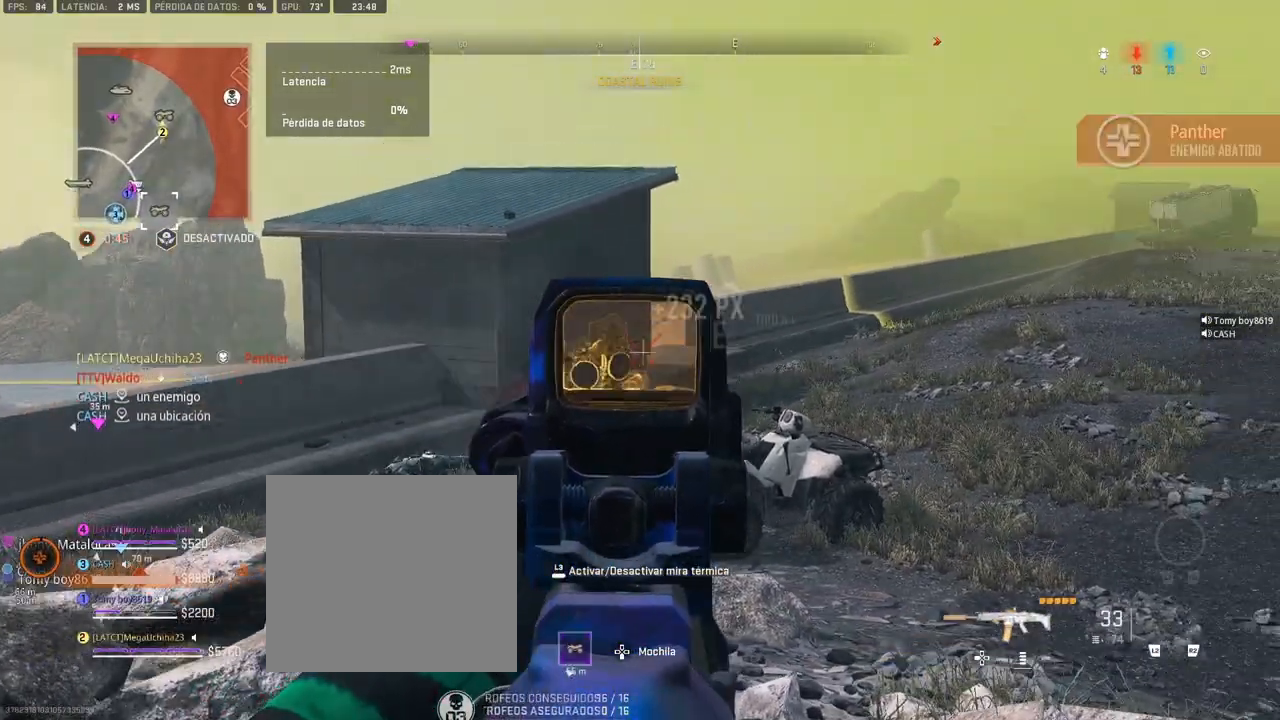
Gameplay with a controller (PlayStation layout); each line is a JSON object with the inputs held at the frame after it. "button_events" lists button changes between this image and that frame as [ms after this image, input, new state], when the widget could be followed in between (sticks are given only as held states).
{"buttons": [], "left_stick": "down-left", "right_stick": "center", "button_events": [[117, "L2", "up"], [267, "L1", "up"]]}
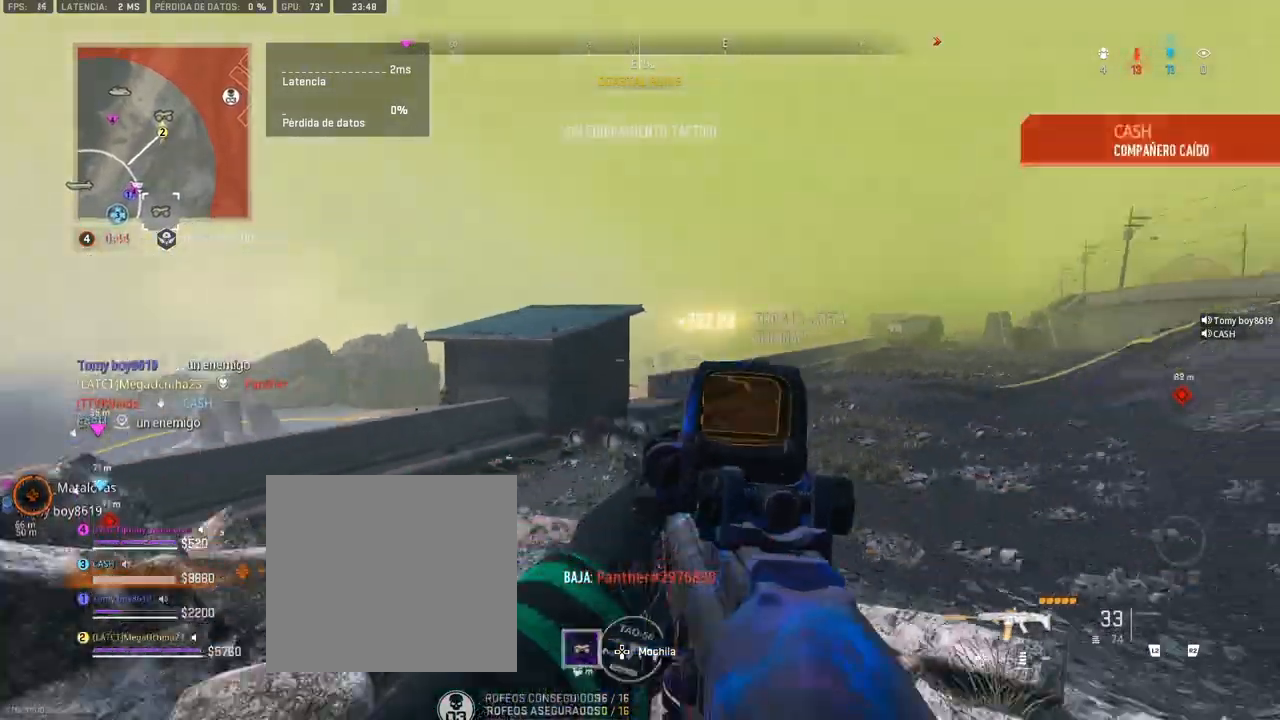
{"buttons": ["L1"], "left_stick": "left", "right_stick": "left", "button_events": [[283, "L1", "down"]]}
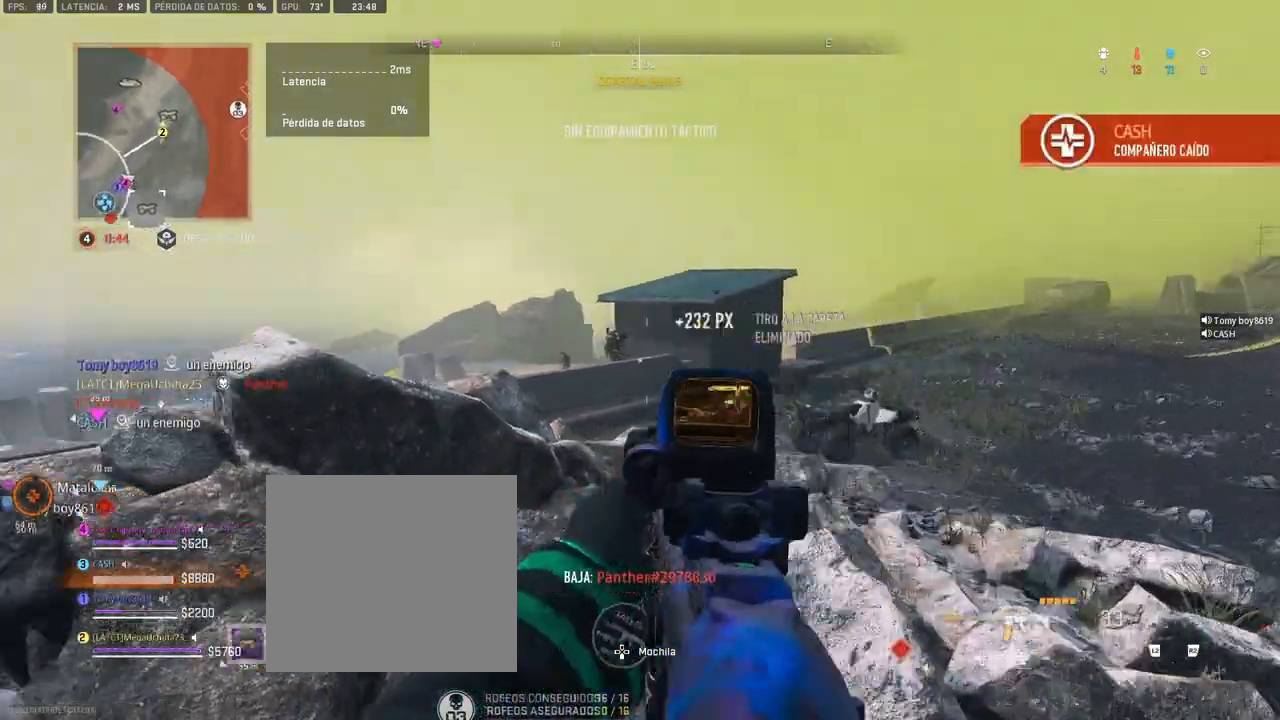
{"buttons": ["L1", "R1"], "left_stick": "right", "right_stick": "center", "button_events": [[283, "R1", "down"]]}
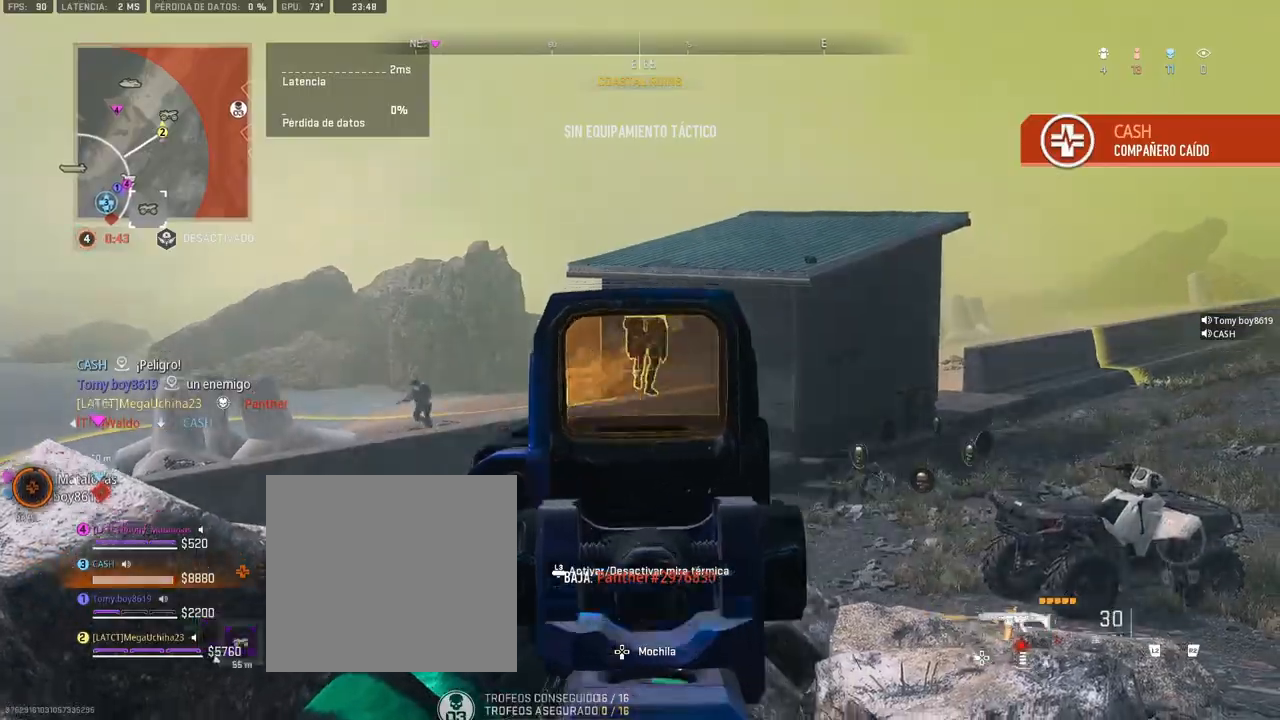
{"buttons": ["L1", "R1"], "left_stick": "left", "right_stick": "center", "button_events": []}
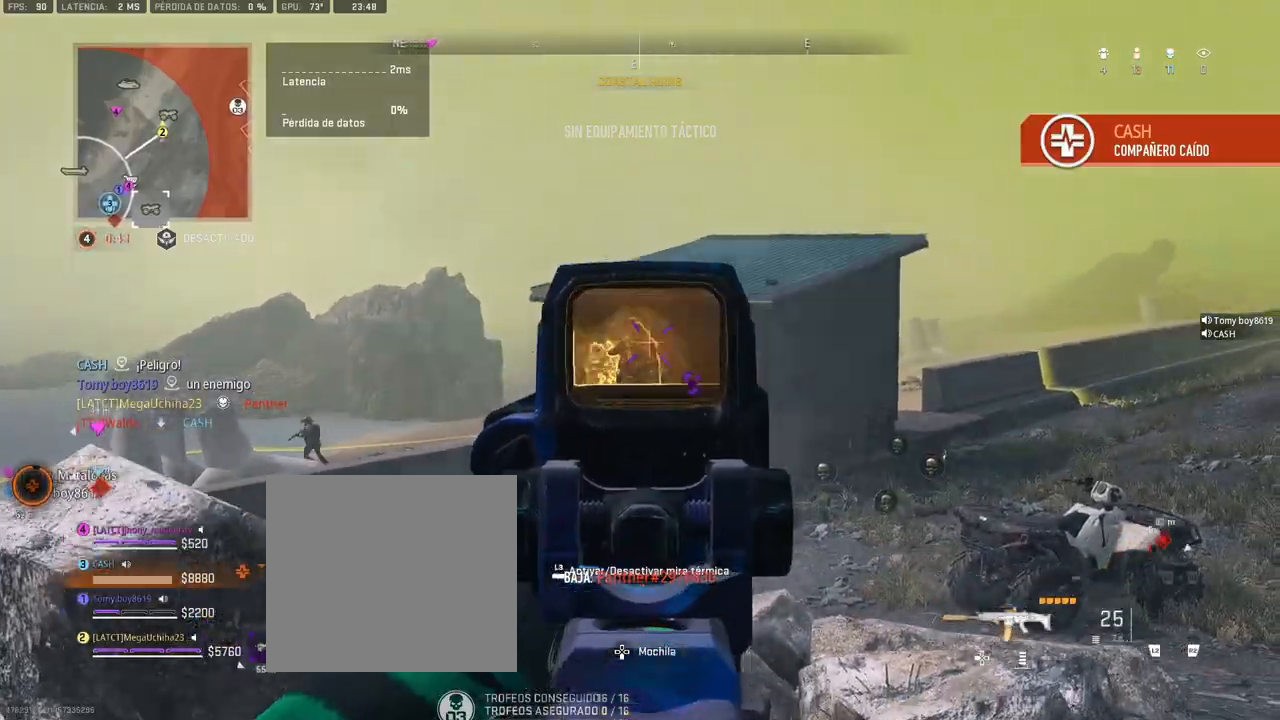
{"buttons": ["L1", "R1"], "left_stick": "up-right", "right_stick": "down", "button_events": []}